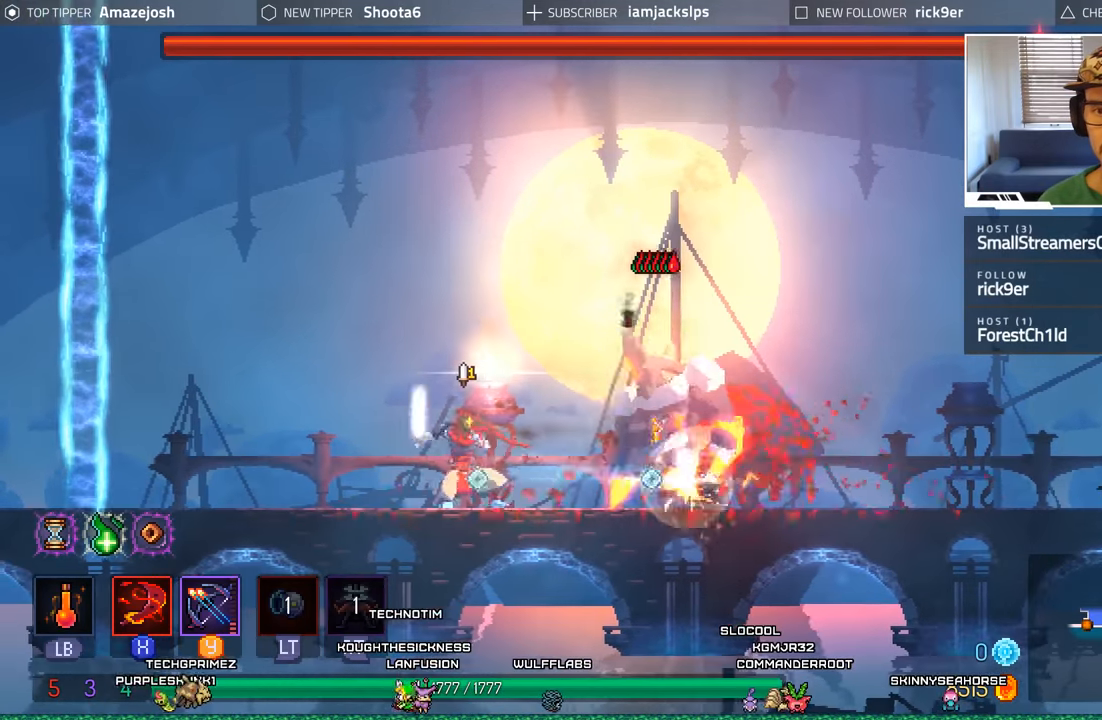
Gameplay with a controller (Xbox layout); each line is a JSON object with the inputs held at the frame after it (dt_ms = milliseconds from this image to that frame). "events" lists button and stick changes between this image and that frame as [ms after this image, input, new state], when the widget could be followed in between. Not read: L3 R3.
{"dt_ms": 500, "buttons": ["DPAD_RIGHT"], "left_stick": "center", "right_stick": "center", "events": [[33, "X", "up"], [117, "X", "down"], [217, "X", "up"], [283, "X", "down"], [367, "X", "up"]]}
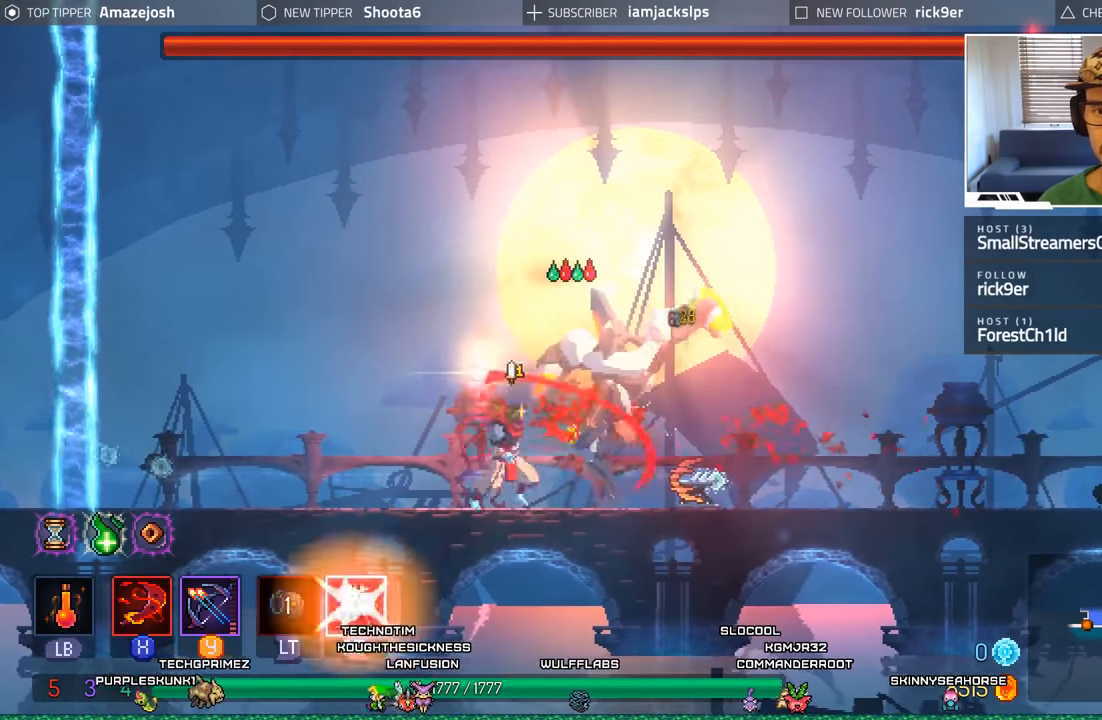
{"dt_ms": 500, "buttons": ["DPAD_LEFT"], "left_stick": "center", "right_stick": "center", "events": [[50, "B", "down"], [167, "B", "up"], [383, "DPAD_RIGHT", "up"], [400, "DPAD_LEFT", "down"], [400, "X", "down"], [483, "X", "up"]]}
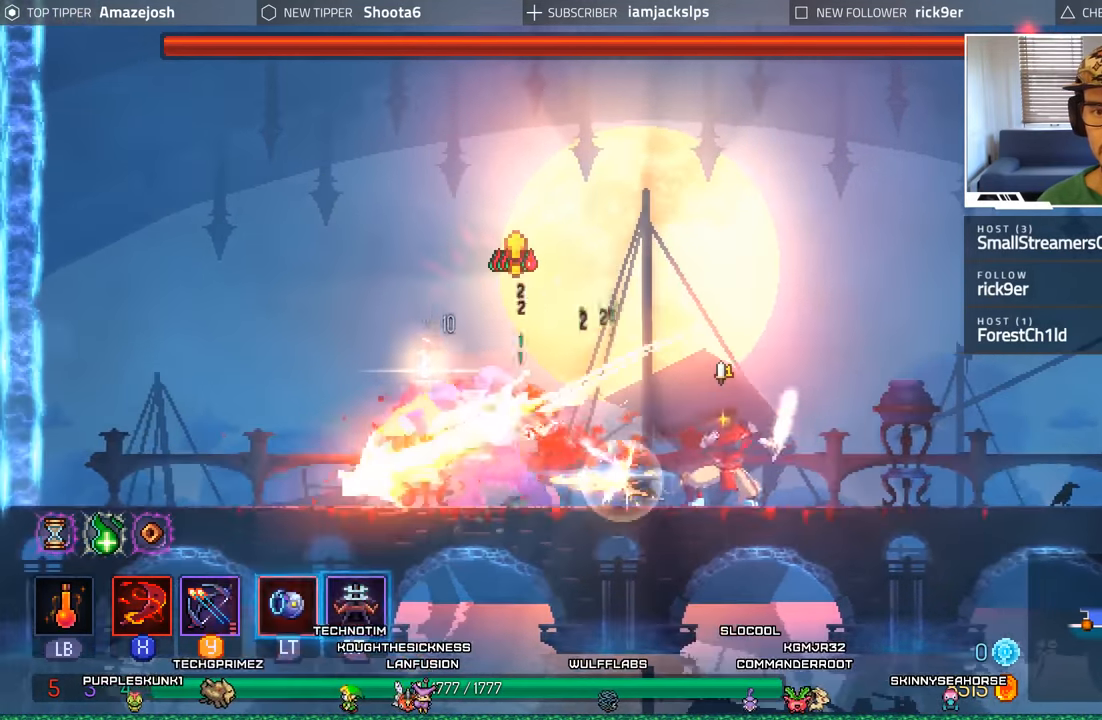
{"dt_ms": 500, "buttons": ["DPAD_LEFT"], "left_stick": "center", "right_stick": "center", "events": [[67, "X", "down"], [150, "X", "up"], [250, "X", "down"], [300, "X", "up"], [400, "X", "down"], [450, "X", "up"]]}
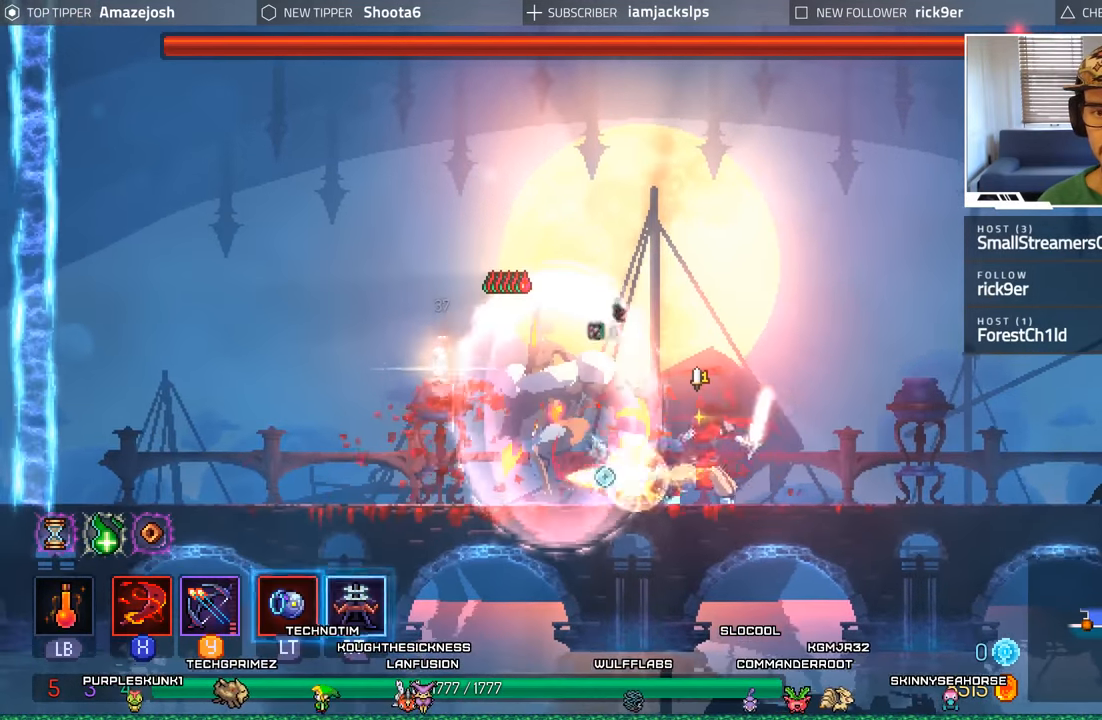
{"dt_ms": 500, "buttons": [], "left_stick": "center", "right_stick": "center", "events": [[50, "X", "down"], [117, "X", "up"], [200, "X", "down"], [267, "X", "up"], [350, "X", "down"], [433, "X", "up"], [500, "DPAD_LEFT", "up"]]}
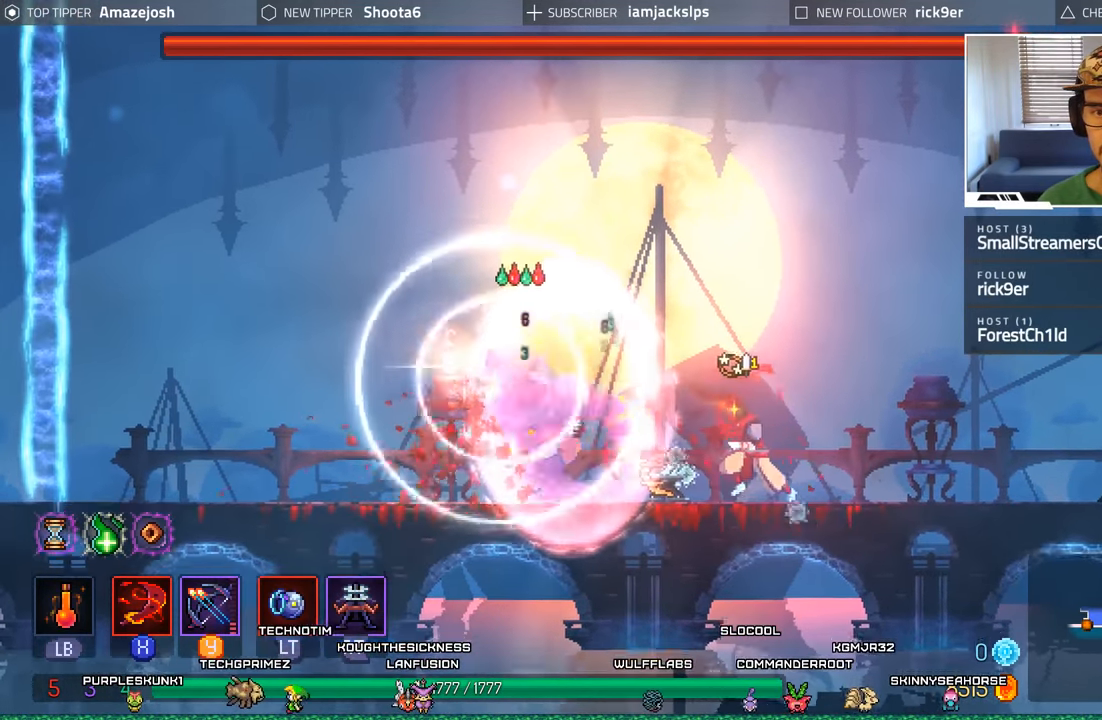
{"dt_ms": 500, "buttons": ["DPAD_LEFT"], "left_stick": "center", "right_stick": "center", "events": [[67, "DPAD_RIGHT", "down"], [383, "DPAD_RIGHT", "up"], [433, "DPAD_LEFT", "down"]]}
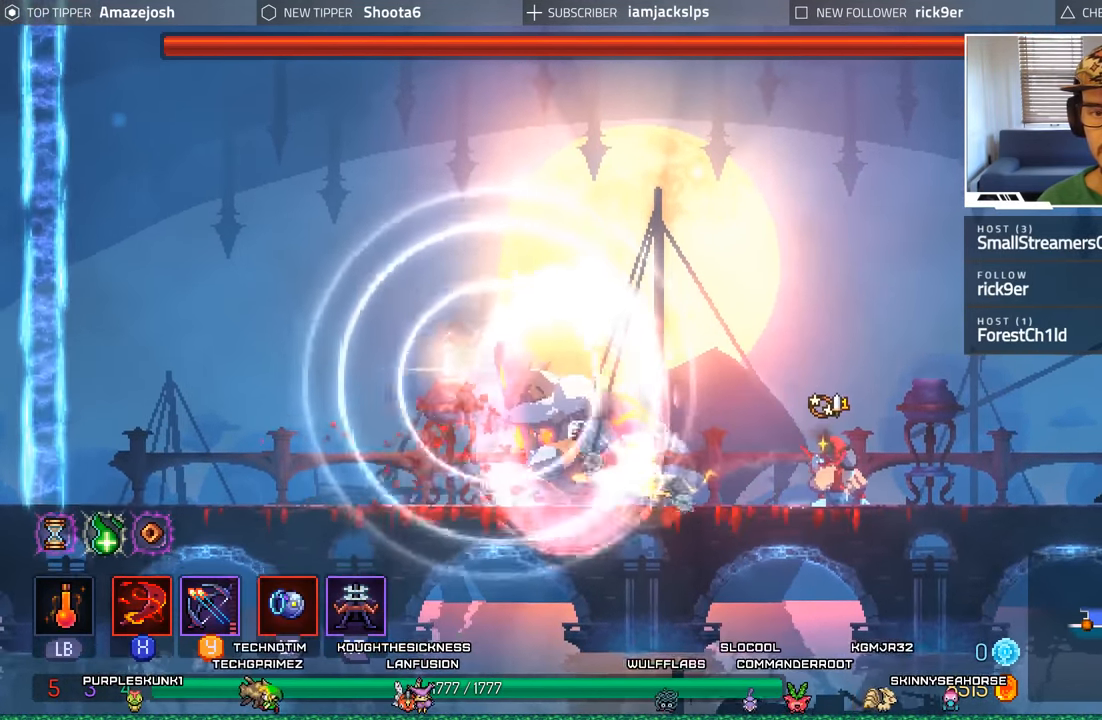
{"dt_ms": 500, "buttons": ["L2", "R2"], "left_stick": "center", "right_stick": "center", "events": [[50, "L2", "down"], [67, "R2", "down"], [200, "DPAD_LEFT", "up"], [200, "R2", "up"], [250, "R2", "down"], [383, "R2", "up"], [433, "R2", "down"]]}
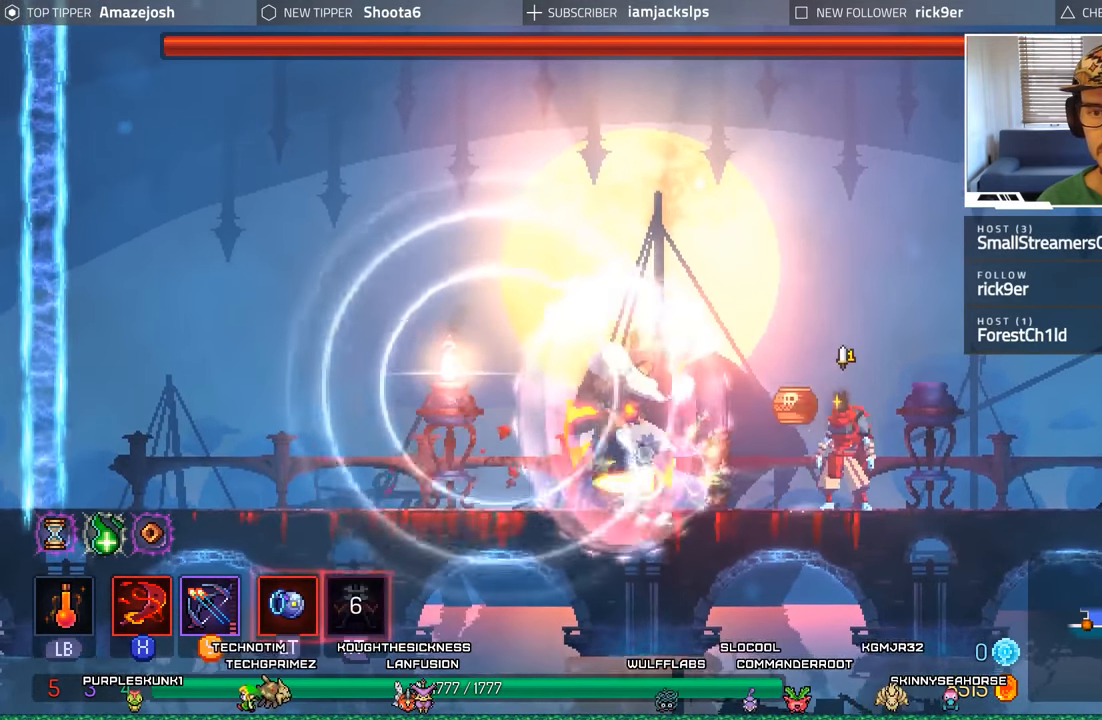
{"dt_ms": 500, "buttons": ["DPAD_RIGHT"], "left_stick": "center", "right_stick": "center", "events": [[67, "R2", "up"], [100, "DPAD_RIGHT", "down"], [100, "R2", "down"], [233, "L2", "up"], [233, "R2", "up"]]}
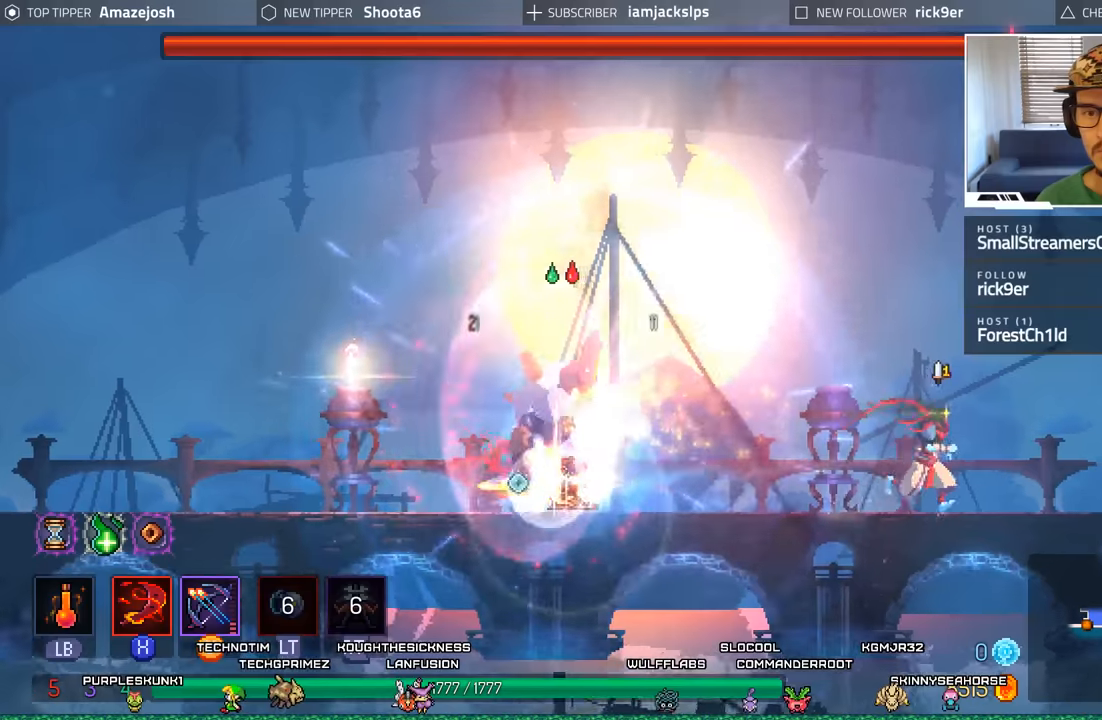
{"dt_ms": 500, "buttons": ["DPAD_LEFT"], "left_stick": "center", "right_stick": "center", "events": [[350, "DPAD_RIGHT", "up"], [434, "DPAD_LEFT", "down"]]}
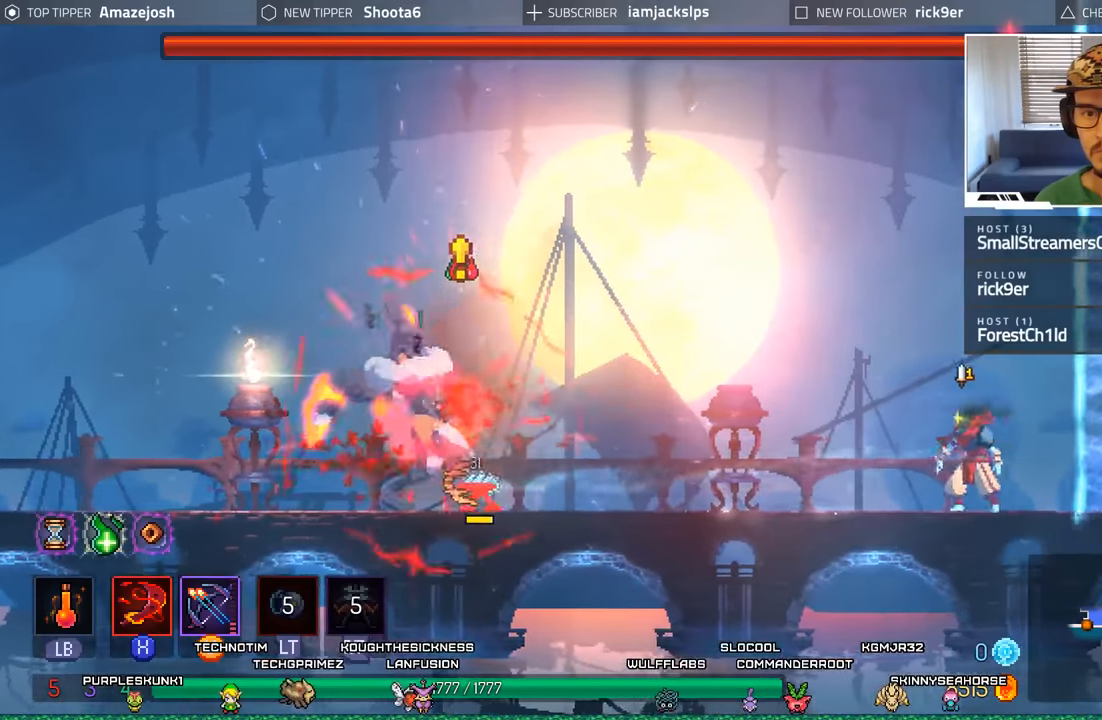
{"dt_ms": 500, "buttons": [], "left_stick": "center", "right_stick": "center", "events": [[67, "DPAD_LEFT", "up"], [284, "DPAD_RIGHT", "down"], [450, "DPAD_RIGHT", "up"]]}
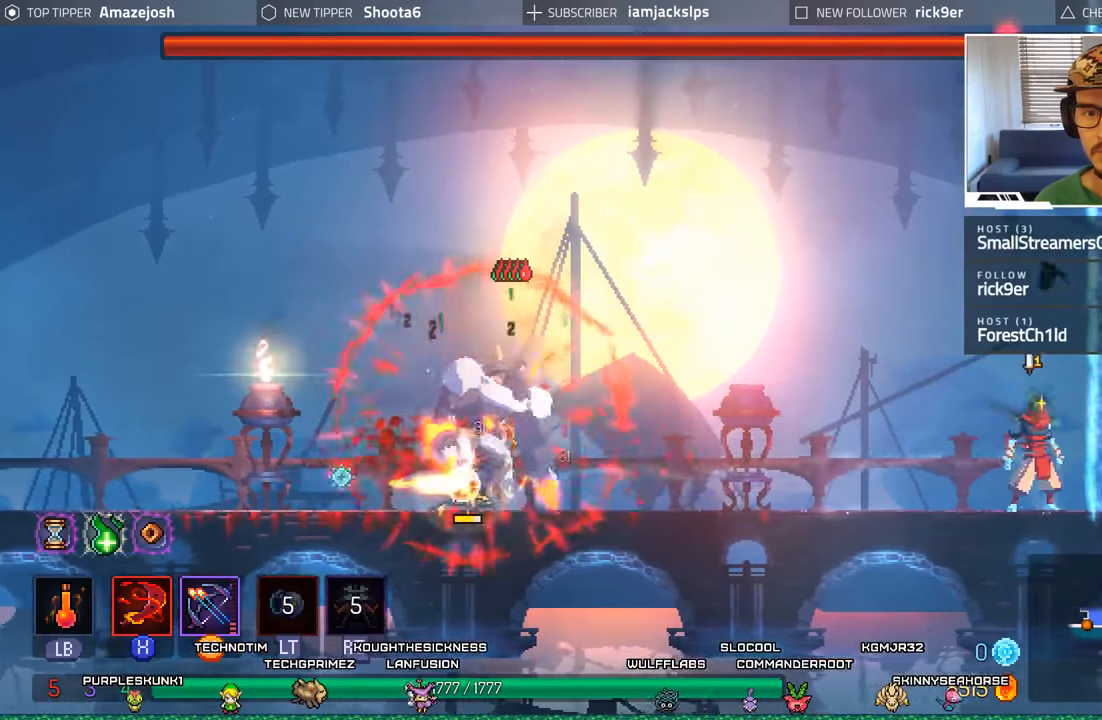
{"dt_ms": 500, "buttons": [], "left_stick": "center", "right_stick": "center", "events": []}
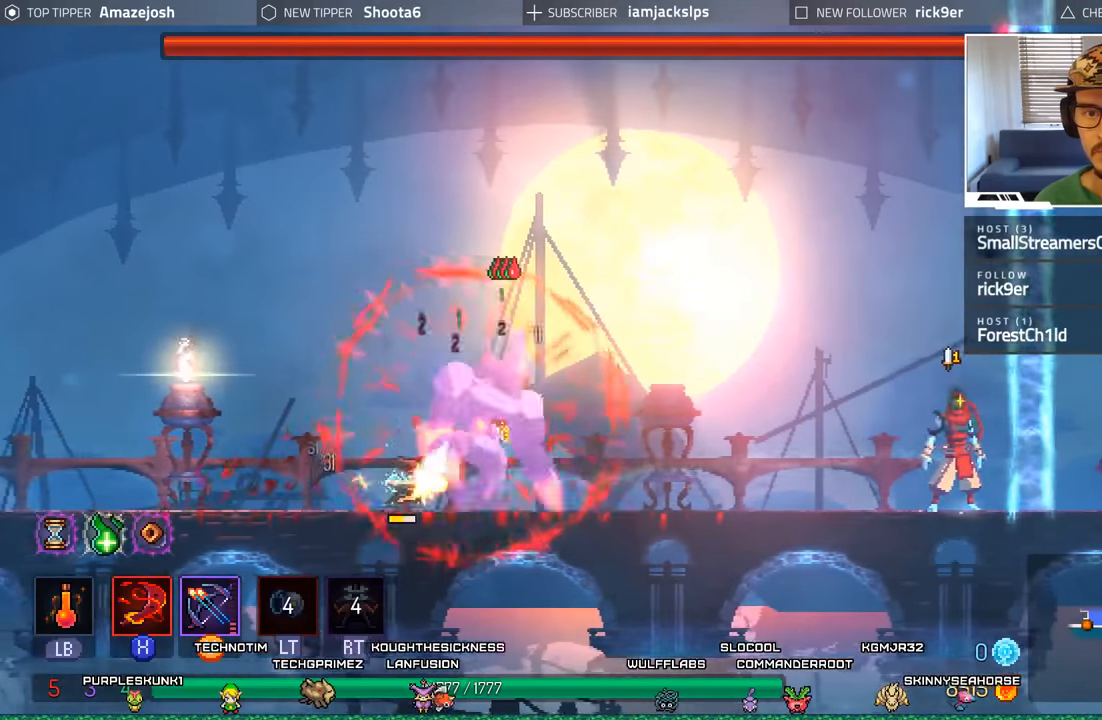
{"dt_ms": 500, "buttons": [], "left_stick": "center", "right_stick": "center", "events": []}
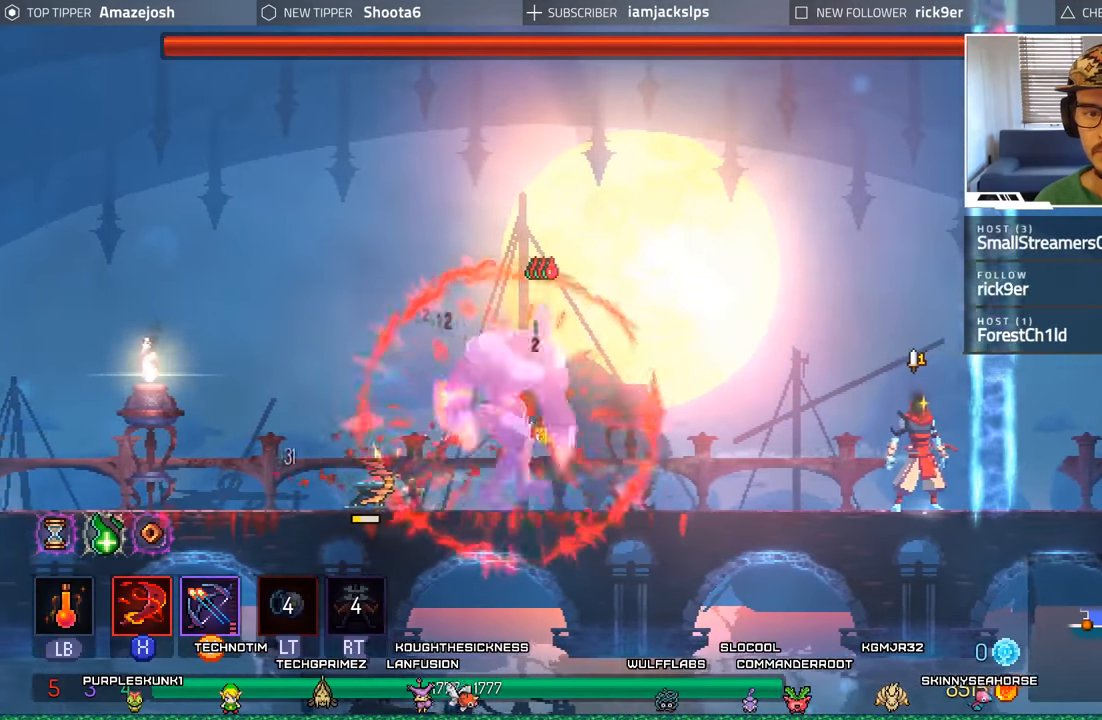
{"dt_ms": 500, "buttons": [], "left_stick": "center", "right_stick": "center", "events": []}
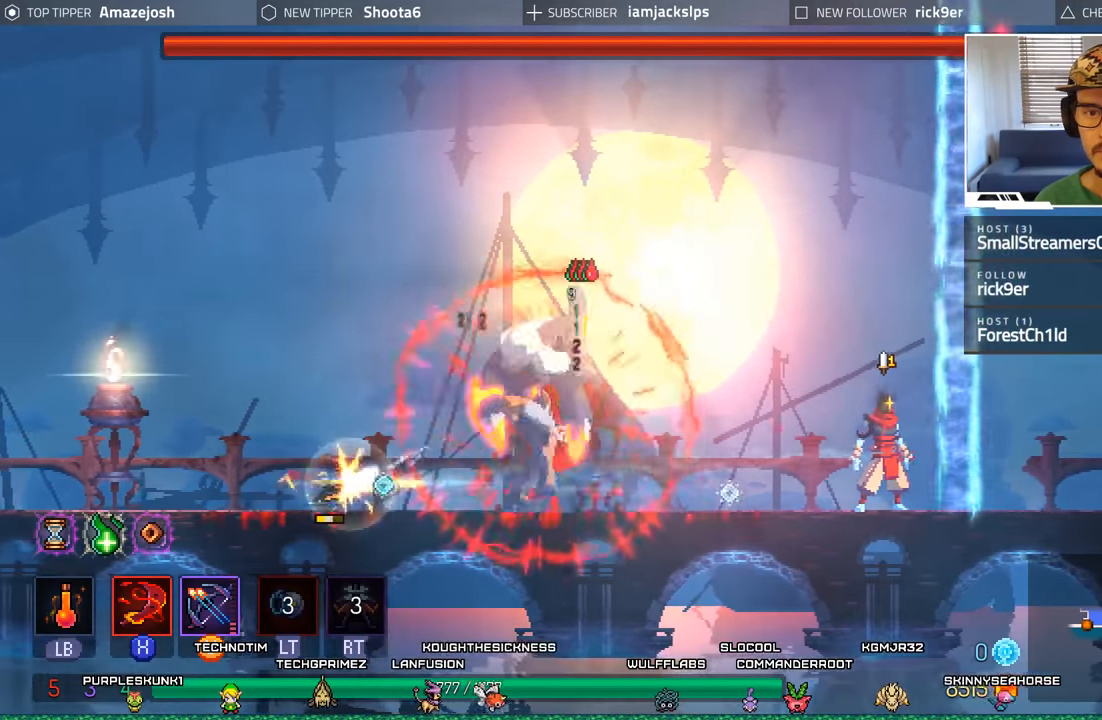
{"dt_ms": 500, "buttons": ["B", "DPAD_LEFT"], "left_stick": "center", "right_stick": "center", "events": [[167, "DPAD_LEFT", "down"], [417, "B", "down"]]}
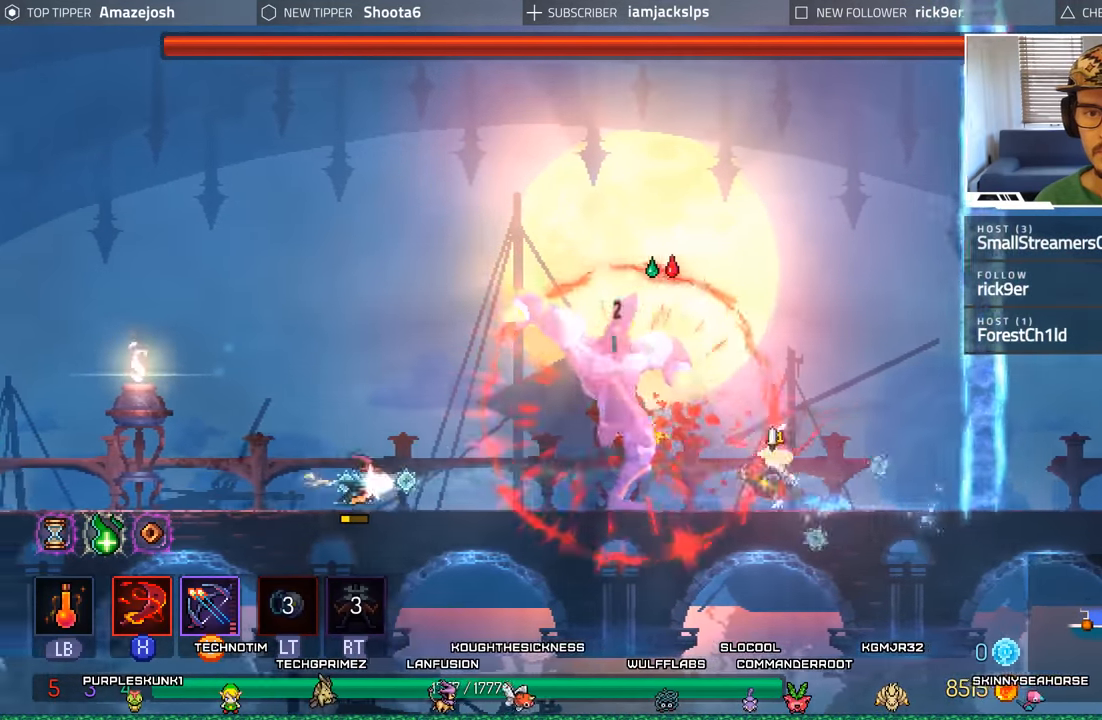
{"dt_ms": 500, "buttons": ["DPAD_RIGHT"], "left_stick": "center", "right_stick": "center", "events": [[400, "B", "up"], [484, "DPAD_LEFT", "up"], [500, "DPAD_RIGHT", "down"]]}
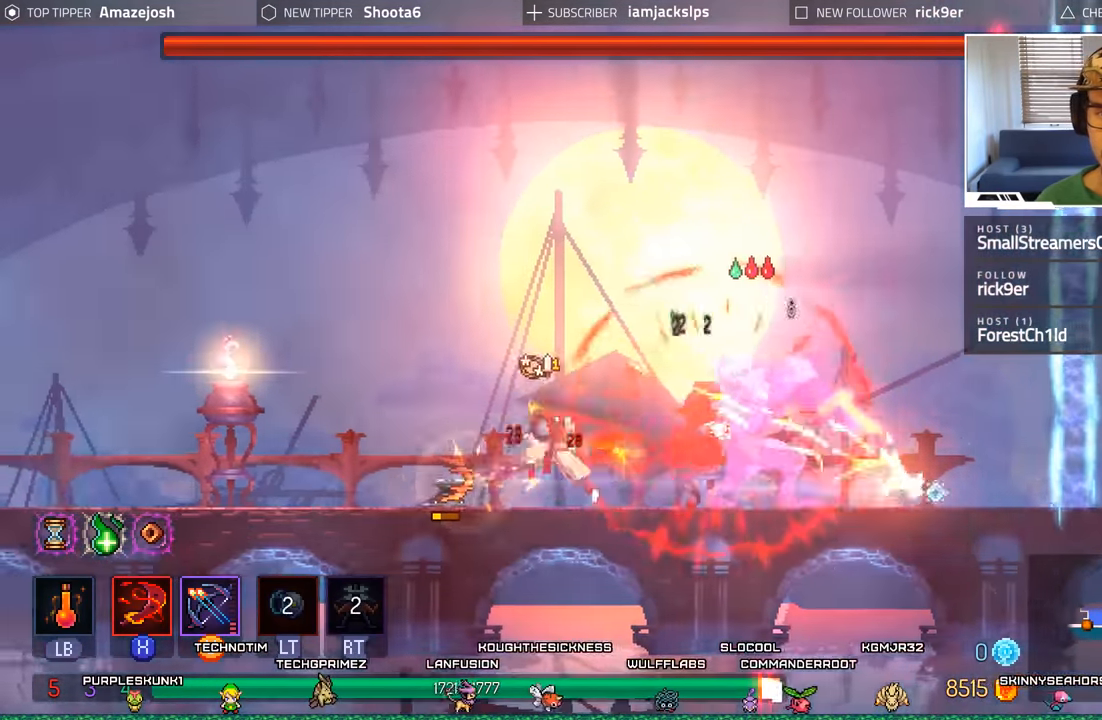
{"dt_ms": 500, "buttons": ["DPAD_LEFT"], "left_stick": "center", "right_stick": "center"}
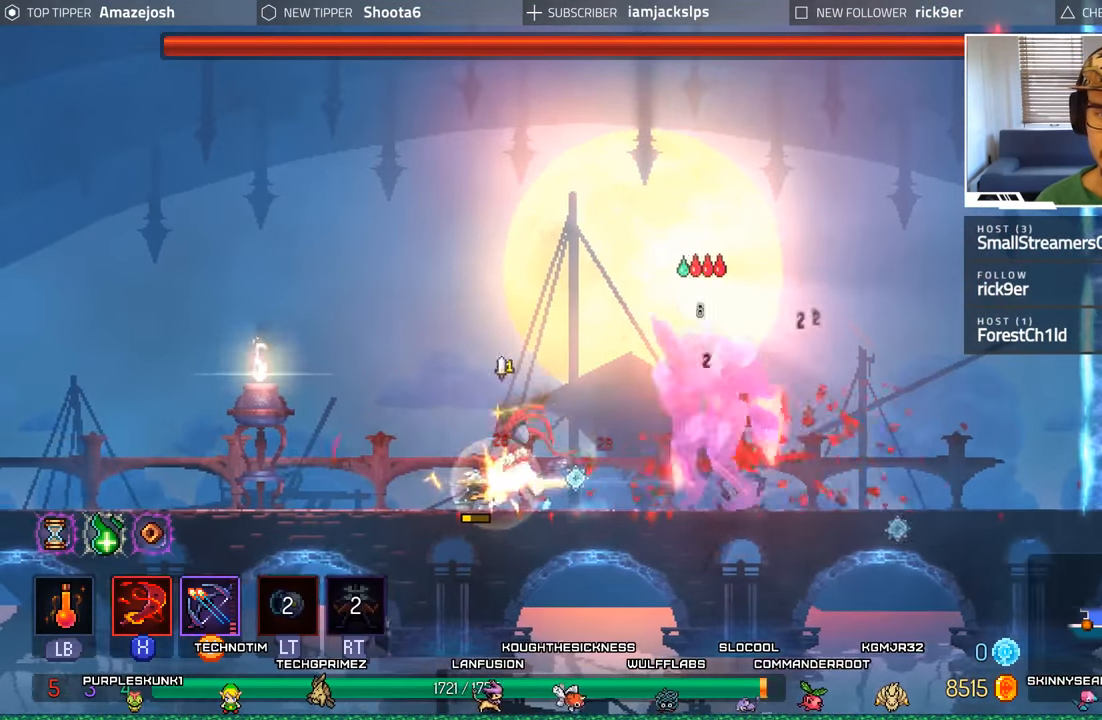
{"dt_ms": 500, "buttons": ["DPAD_LEFT"], "left_stick": "center", "right_stick": "center", "events": [[84, "L2", "down"], [100, "R2", "down"], [150, "R2", "up"], [217, "L2", "up"]]}
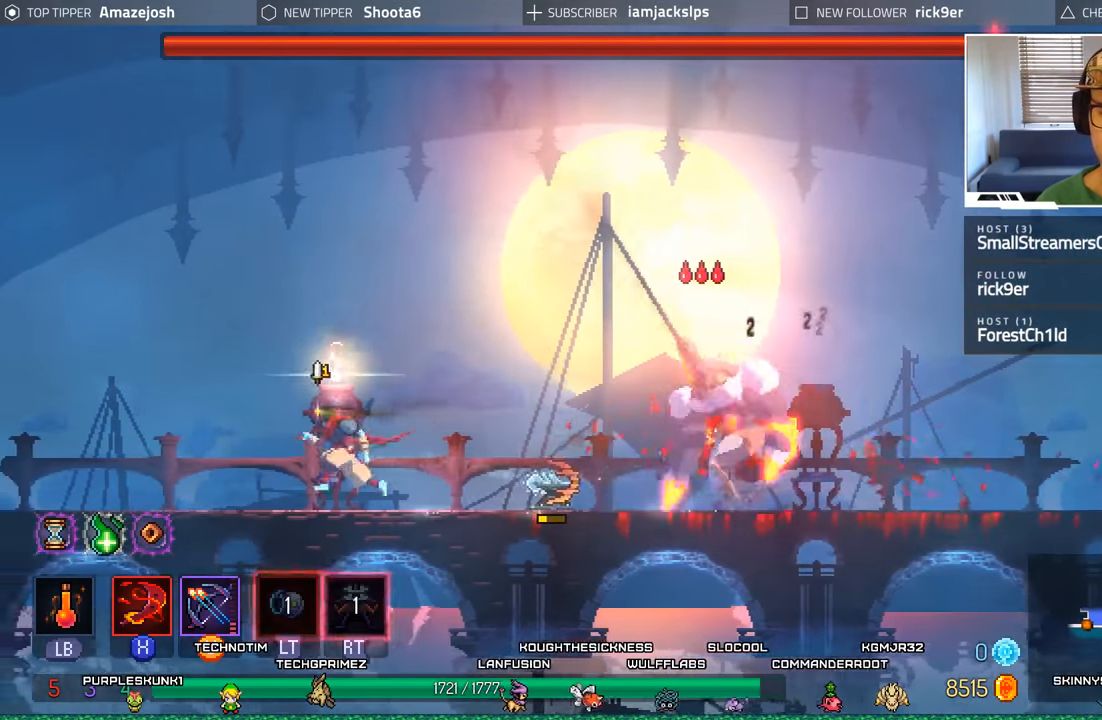
{"dt_ms": 1000, "buttons": ["DPAD_LEFT"], "left_stick": "center", "right_stick": "center"}
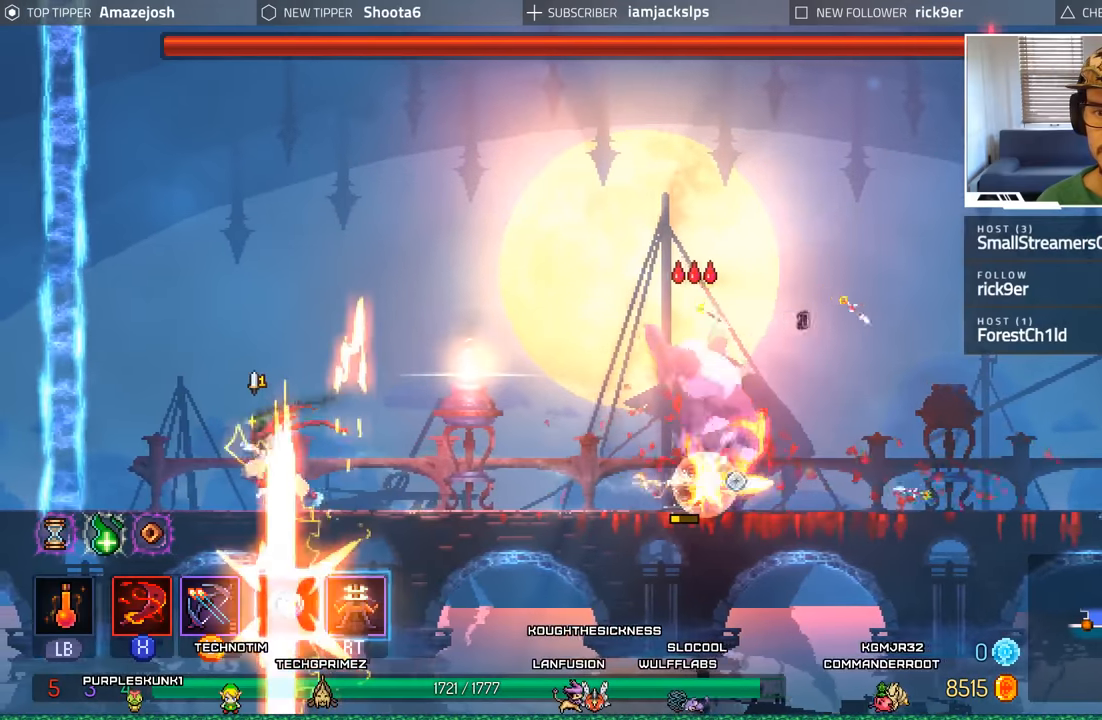
{"dt_ms": 500, "buttons": ["DPAD_RIGHT"], "left_stick": "center", "right_stick": "center"}
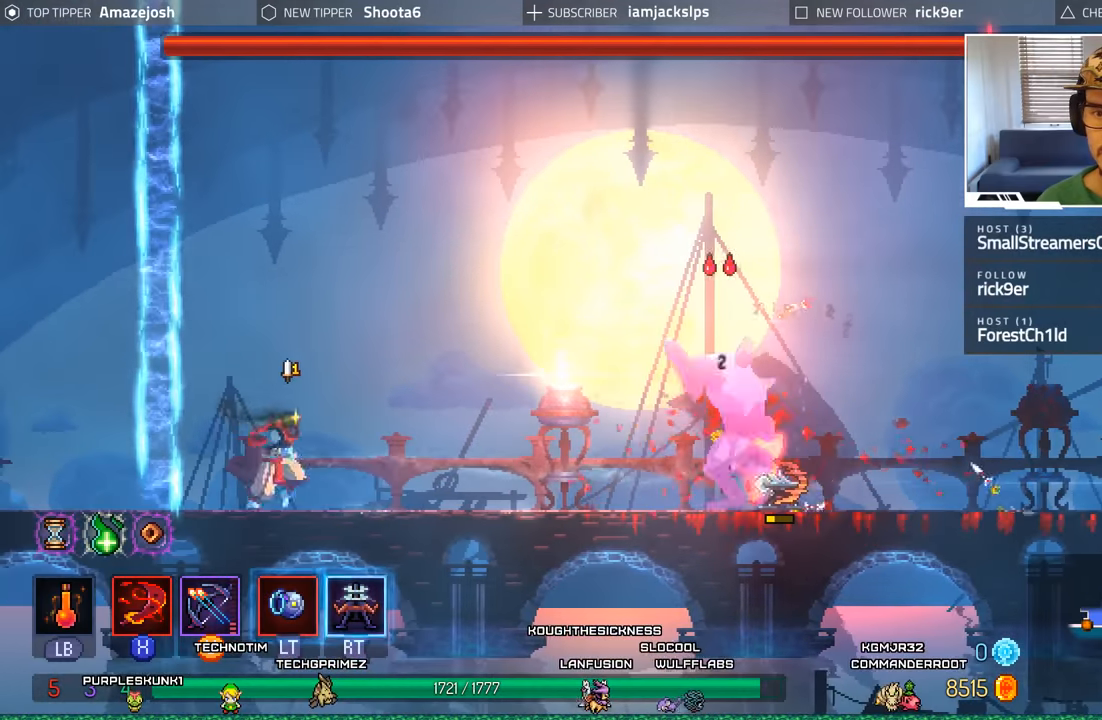
{"dt_ms": 500, "buttons": ["L2", "R2", "DPAD_RIGHT"], "left_stick": "center", "right_stick": "center", "events": [[416, "L2", "down"], [433, "R2", "down"]]}
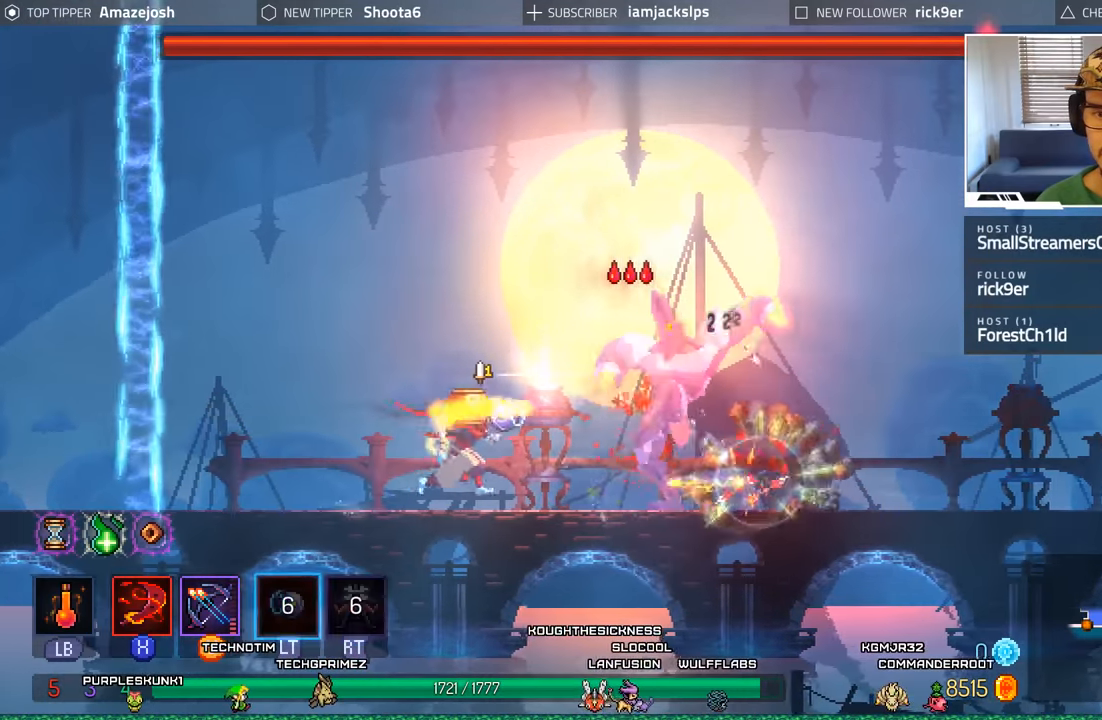
{"dt_ms": 500, "buttons": ["B", "DPAD_RIGHT"], "left_stick": "center", "right_stick": "center", "events": [[100, "L2", "up"], [100, "R2", "up"], [166, "B", "down"], [300, "B", "up"], [366, "B", "down"]]}
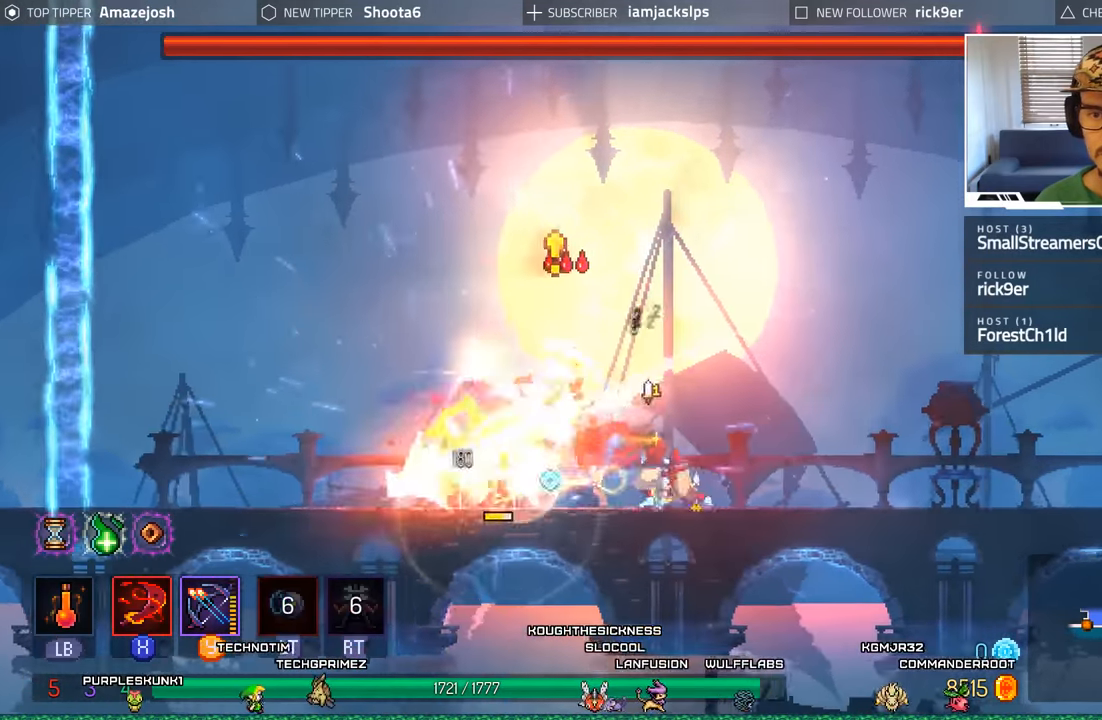
{"dt_ms": 500, "buttons": ["DPAD_LEFT"], "left_stick": "center", "right_stick": "center", "events": [[16, "B", "up"], [250, "DPAD_RIGHT", "up"], [266, "DPAD_LEFT", "down"], [400, "X", "down"], [483, "X", "up"]]}
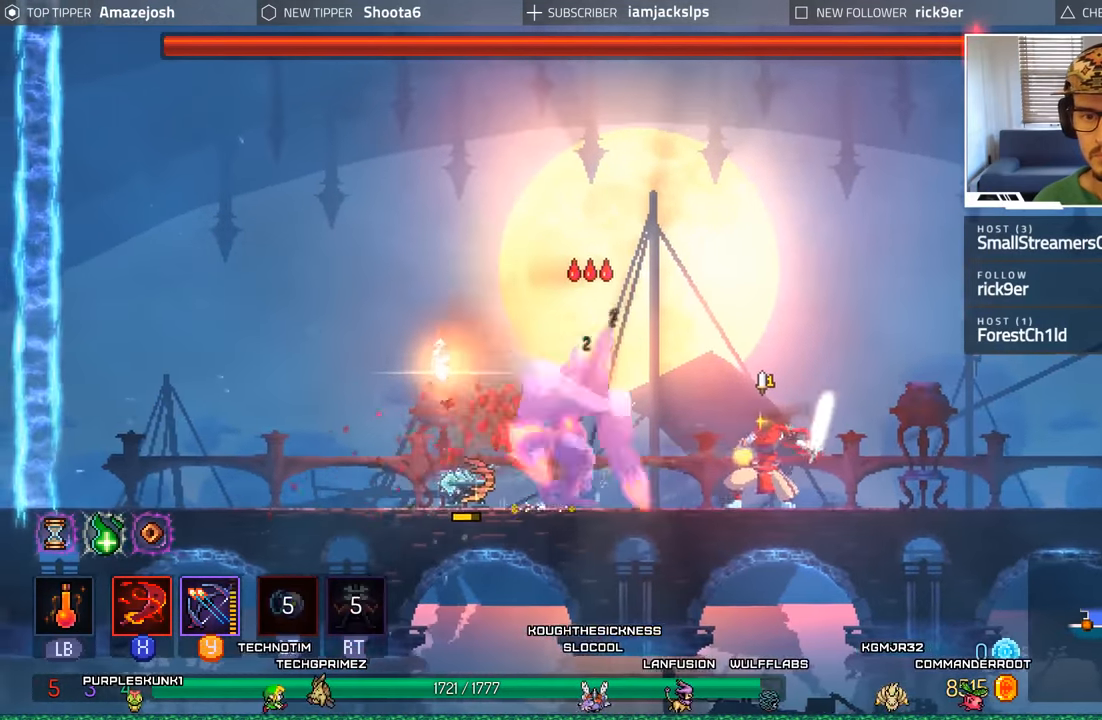
{"dt_ms": 500, "buttons": ["DPAD_LEFT"], "left_stick": "center", "right_stick": "center", "events": [[83, "X", "down"], [150, "X", "up"], [233, "X", "down"], [300, "X", "up"], [400, "X", "down"], [466, "X", "up"]]}
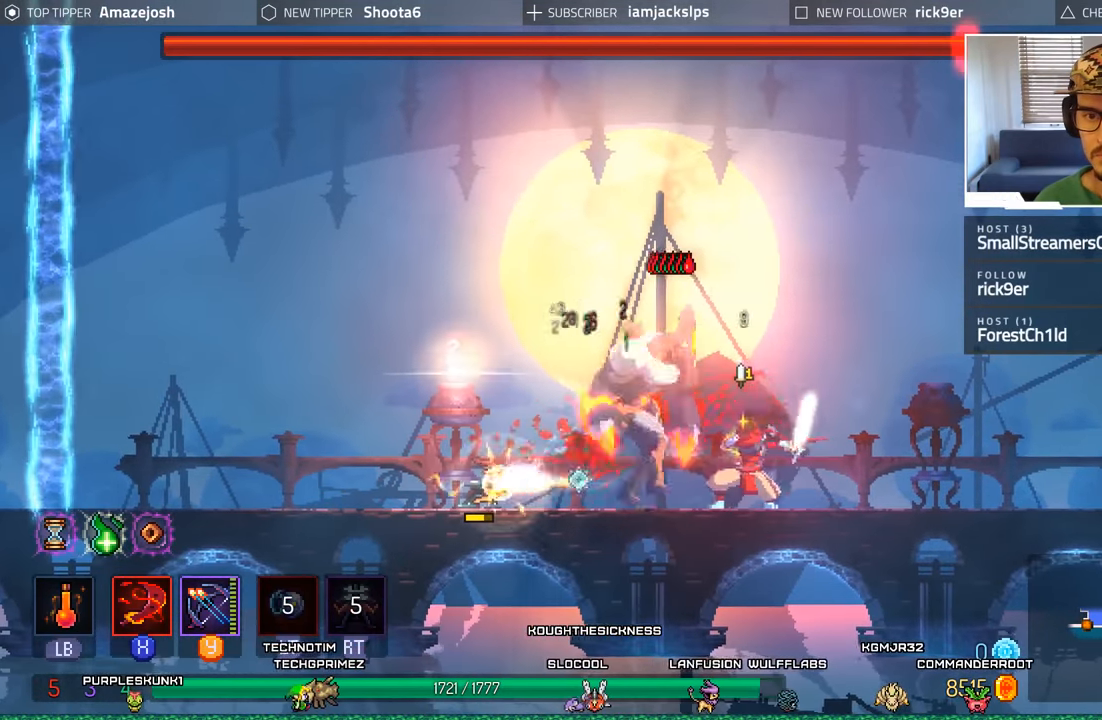
{"dt_ms": 500, "buttons": ["DPAD_LEFT"], "left_stick": "center", "right_stick": "center", "events": [[16, "X", "down"], [116, "X", "up"], [283, "B", "down"], [400, "B", "up"]]}
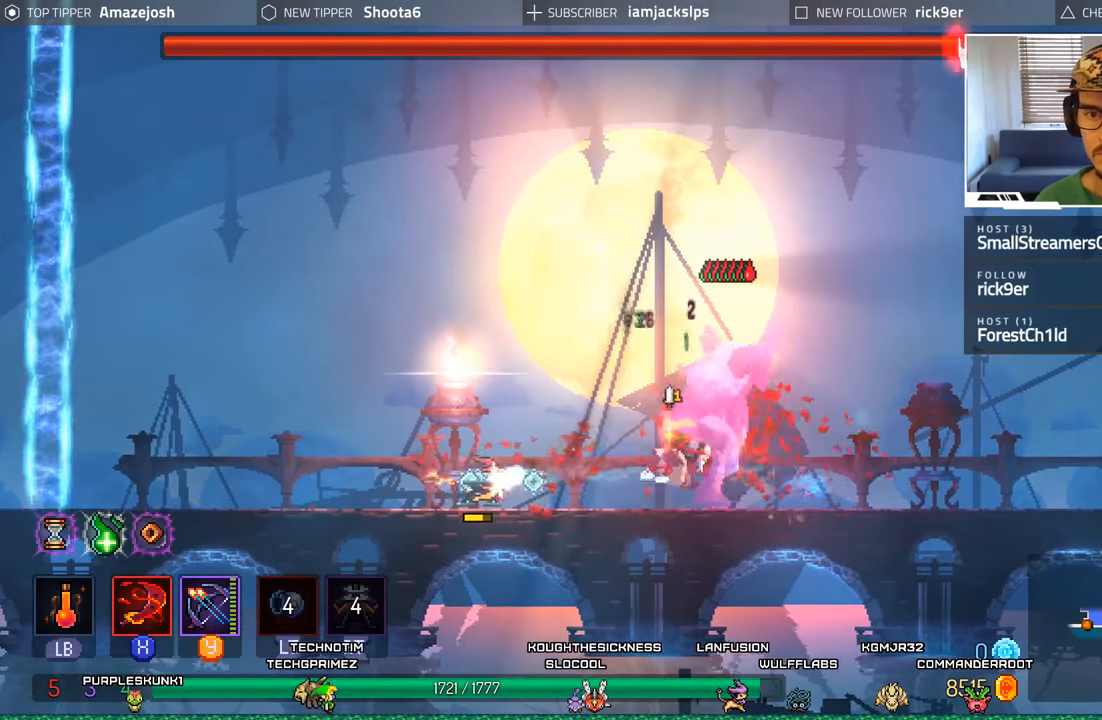
{"dt_ms": 500, "buttons": ["L2", "R2", "DPAD_LEFT"], "left_stick": "center", "right_stick": "center", "events": [[483, "R2", "down"], [500, "L2", "down"]]}
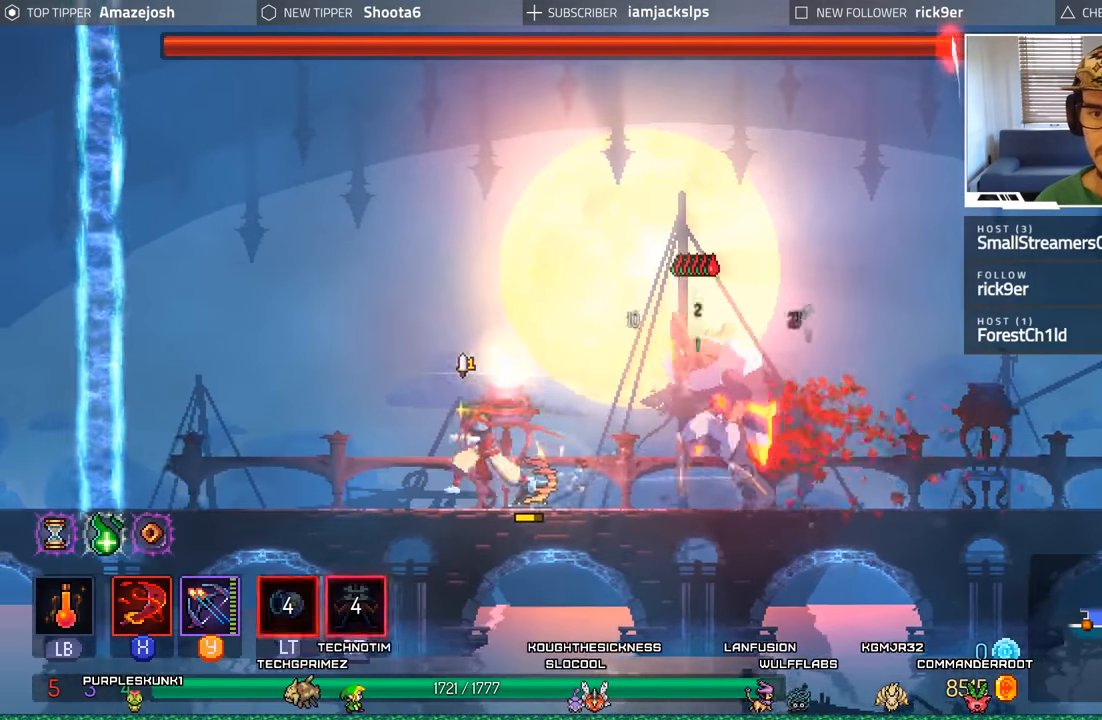
{"dt_ms": 500, "buttons": ["DPAD_LEFT"], "left_stick": "center", "right_stick": "center", "events": [[150, "R2", "up"], [266, "L2", "up"]]}
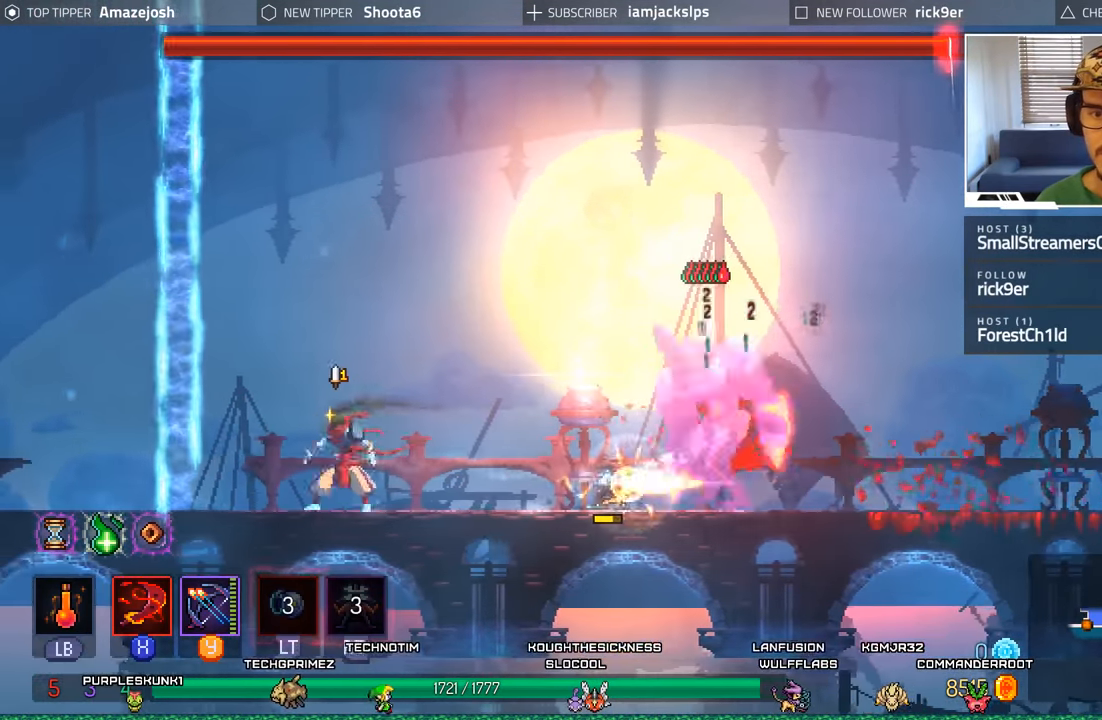
{"dt_ms": 500, "buttons": [], "left_stick": "center", "right_stick": "center", "events": [[33, "DPAD_LEFT", "up"], [50, "DPAD_RIGHT", "down"], [83, "Y", "down"], [166, "Y", "up"], [233, "DPAD_RIGHT", "up"], [250, "Y", "down"], [316, "Y", "up"], [400, "Y", "down"], [466, "Y", "up"]]}
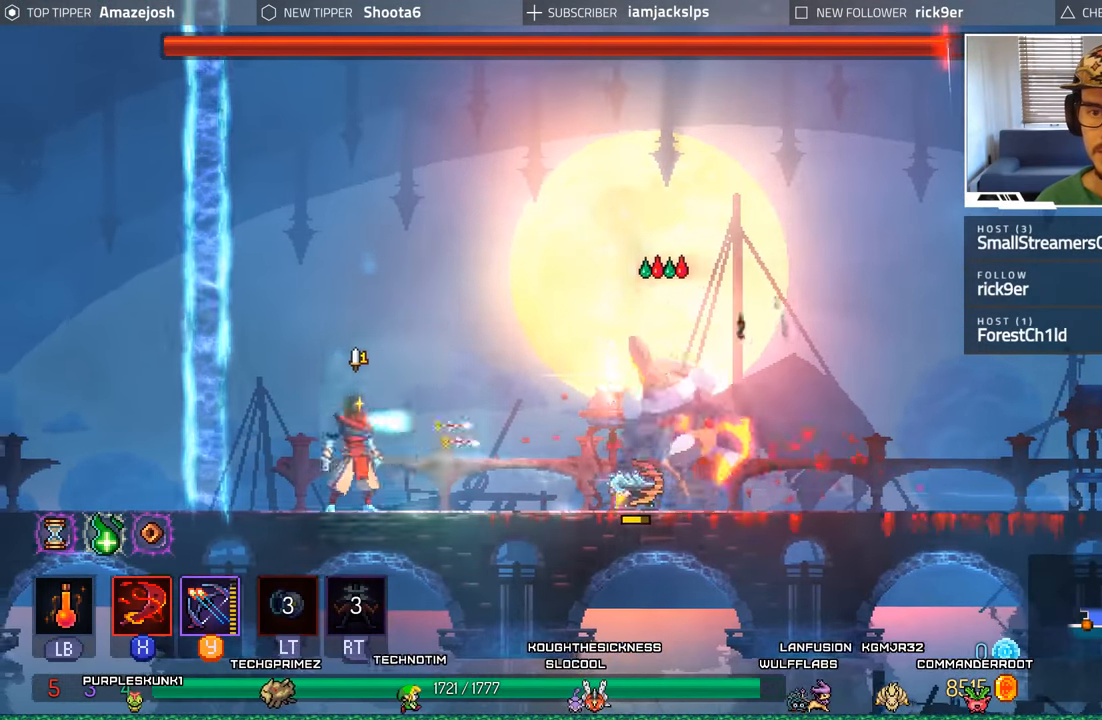
{"dt_ms": 500, "buttons": [], "left_stick": "center", "right_stick": "center", "events": [[50, "Y", "down"], [117, "Y", "up"], [200, "Y", "down"], [283, "Y", "up"], [350, "Y", "down"], [433, "Y", "up"]]}
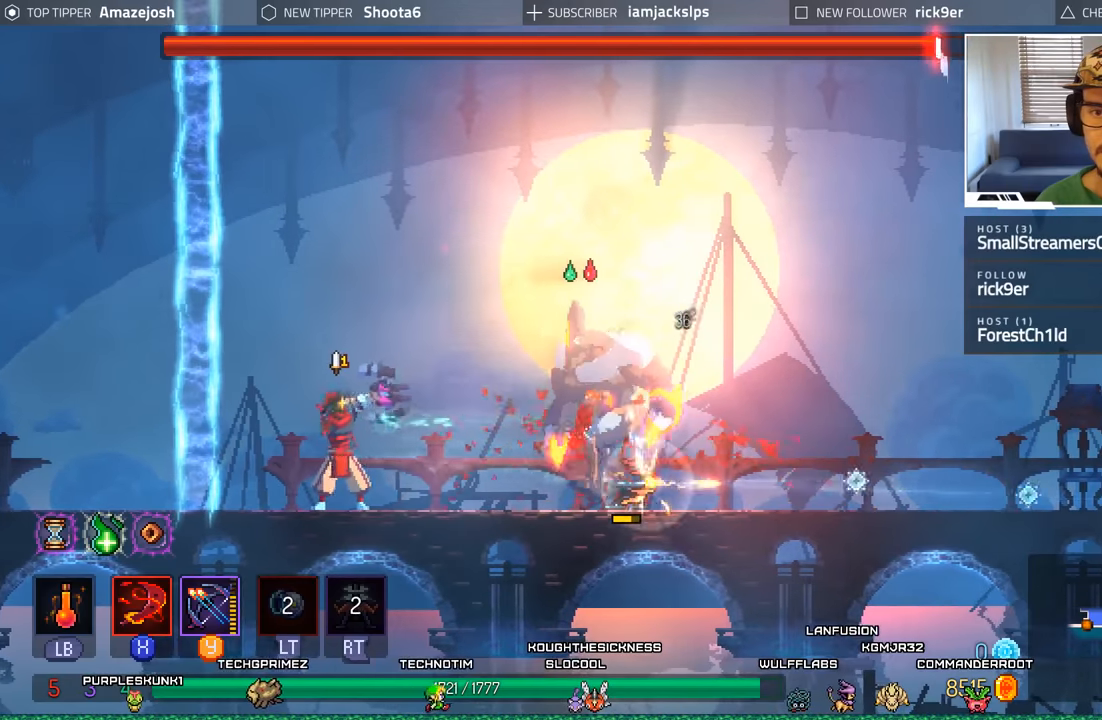
{"dt_ms": 500, "buttons": ["B", "DPAD_RIGHT"], "left_stick": "center", "right_stick": "center", "events": [[33, "DPAD_RIGHT", "down"], [233, "B", "down"]]}
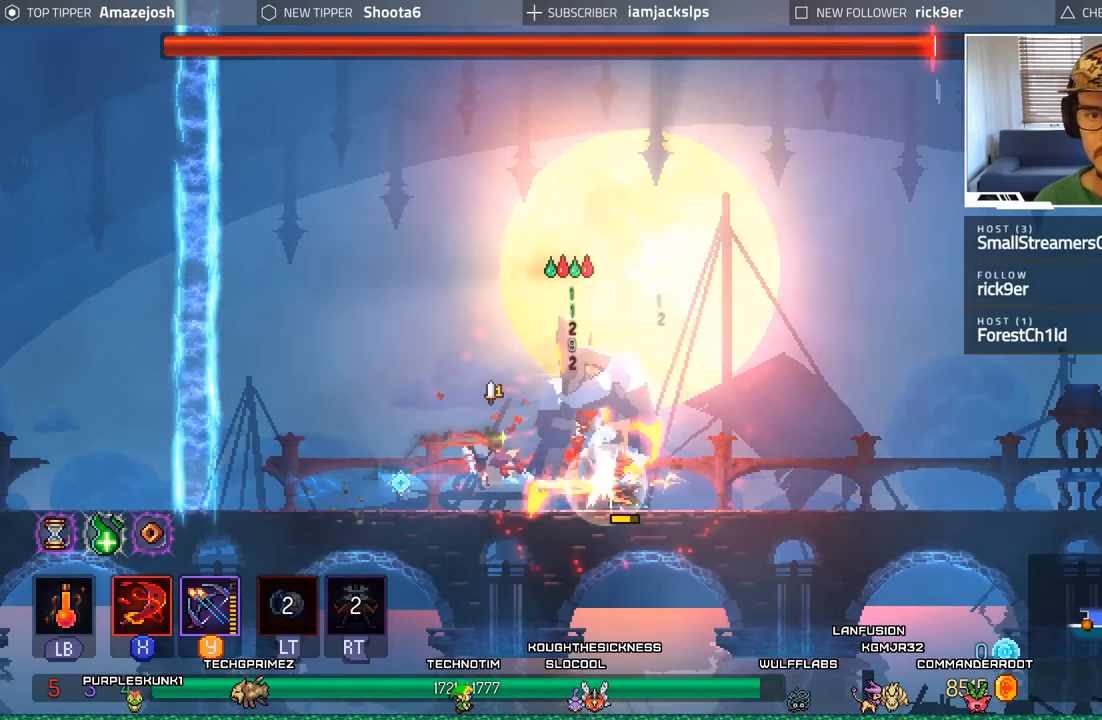
{"dt_ms": 500, "buttons": ["DPAD_RIGHT"], "left_stick": "center", "right_stick": "center", "events": [[50, "B", "up"]]}
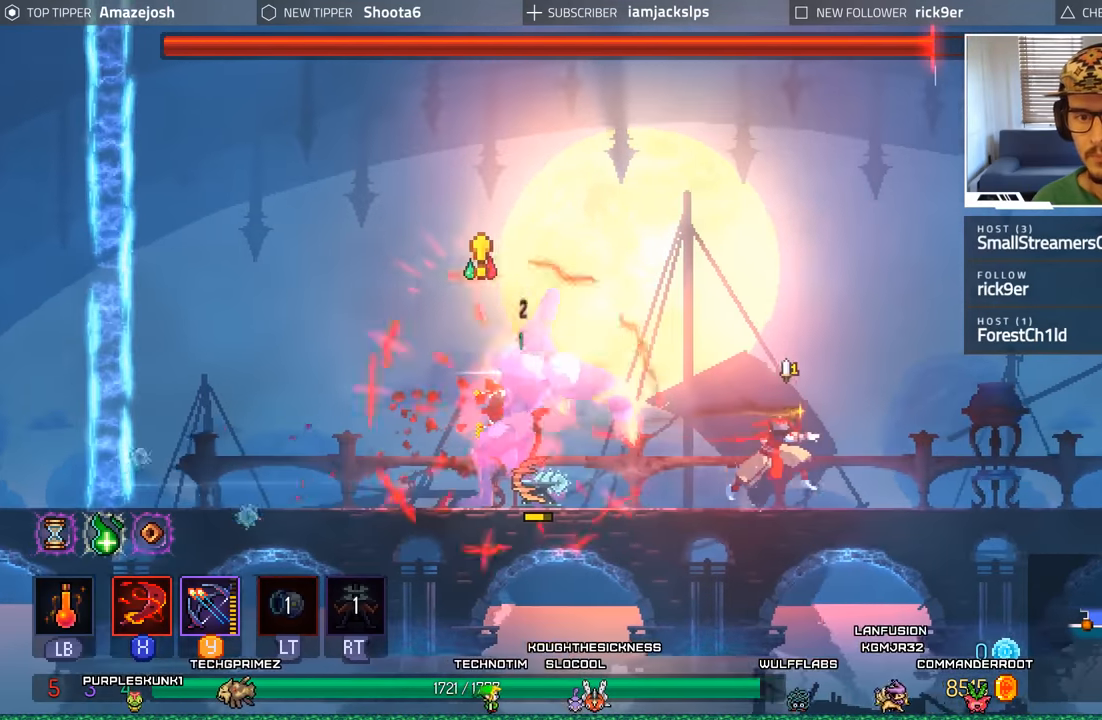
{"dt_ms": 500, "buttons": ["DPAD_LEFT"], "left_stick": "center", "right_stick": "center", "events": [[483, "DPAD_RIGHT", "up"], [500, "DPAD_LEFT", "down"]]}
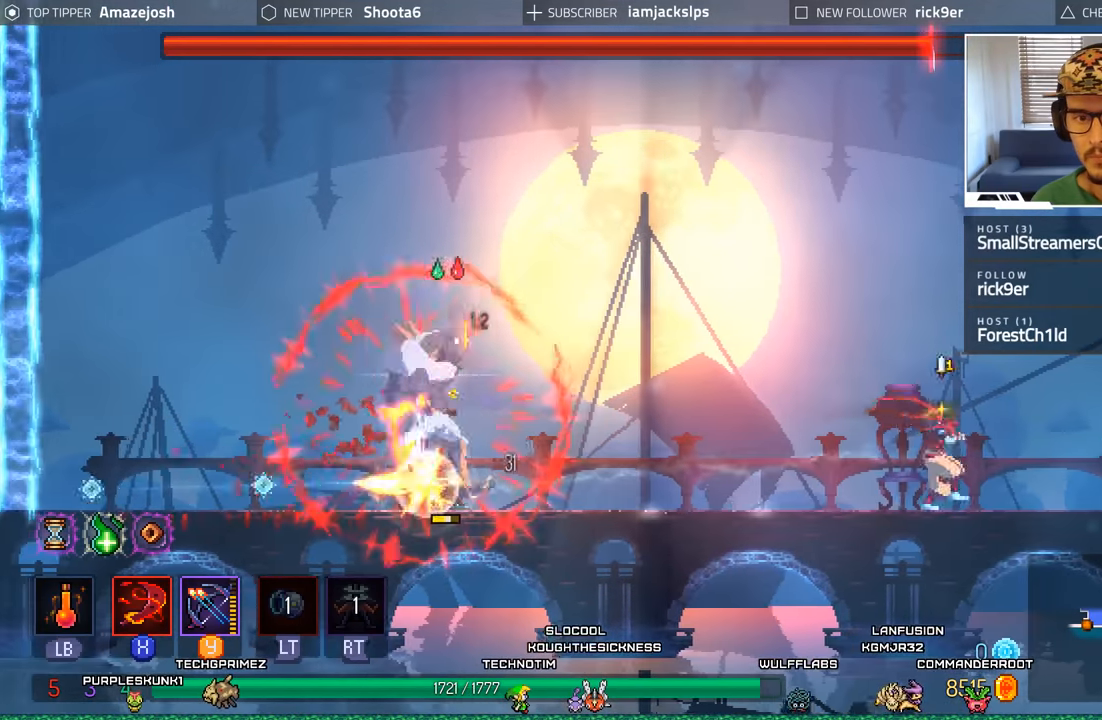
{"dt_ms": 500, "buttons": ["DPAD_DOWN"], "left_stick": "center", "right_stick": "center", "events": [[67, "A", "down"], [233, "A", "up"], [300, "DPAD_LEFT", "up"], [317, "DPAD_DOWN", "down"], [367, "A", "down"], [483, "A", "up"]]}